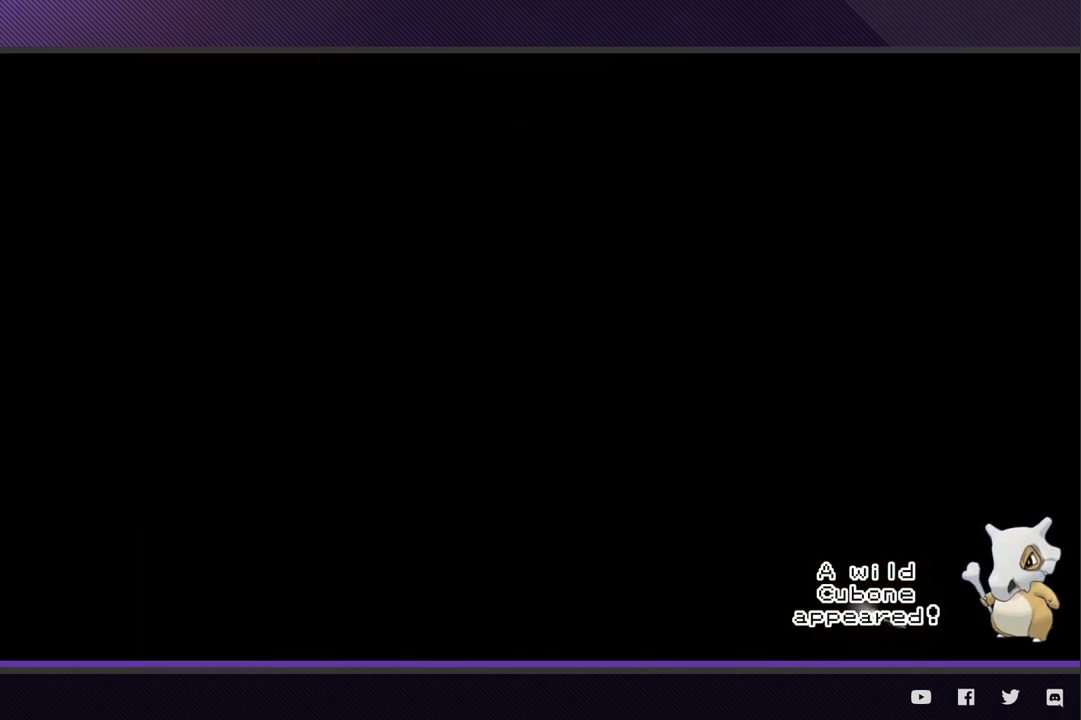
Gameplay with a controller (Xbox layout); each line is a JSON object with the inputs held at the frame after it. "events" lists button and stick changes between this image and that frame as [ms after this image, input, new state], when the widget could be followed in between.
{"buttons": [], "left_stick": "down-left", "right_stick": "center", "events": []}
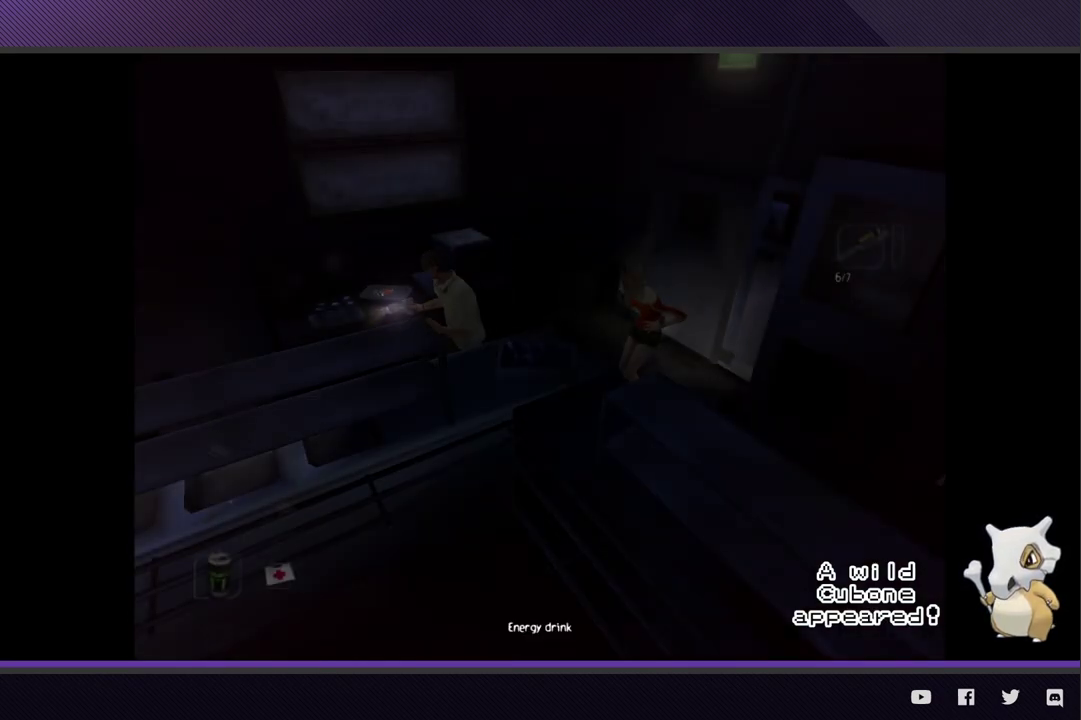
{"buttons": [], "left_stick": "down-left", "right_stick": "center", "events": [[83, "left_stick", "left"], [250, "left_stick", "down-left"]]}
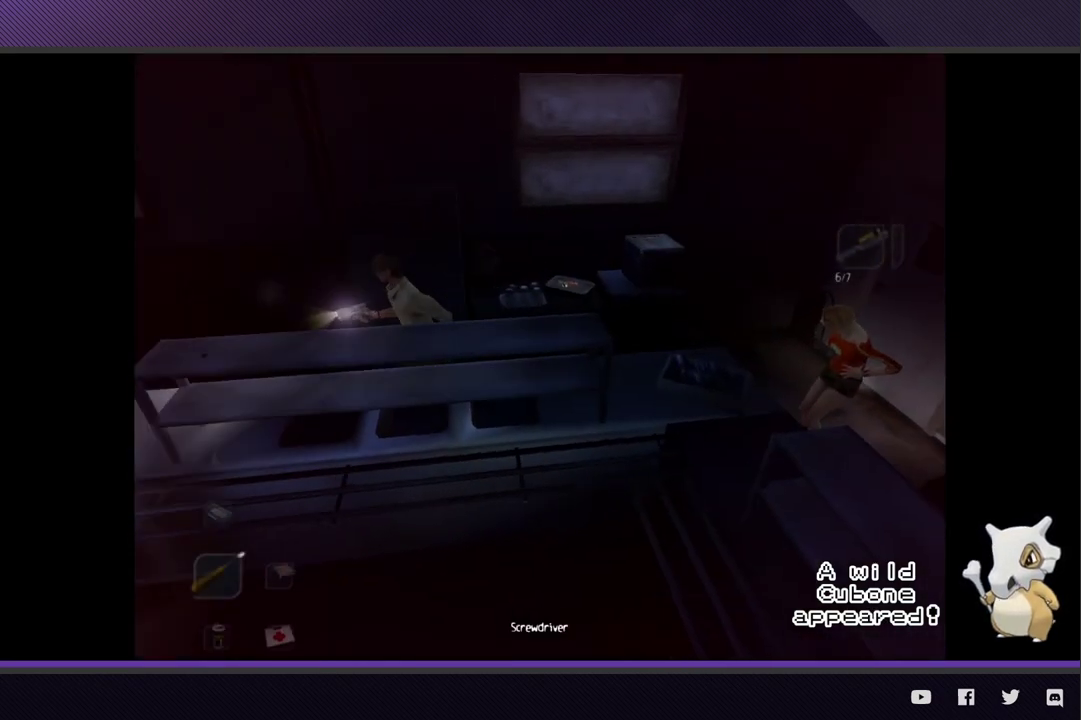
{"buttons": [], "left_stick": "left", "right_stick": "center", "events": [[83, "left_stick", "left"]]}
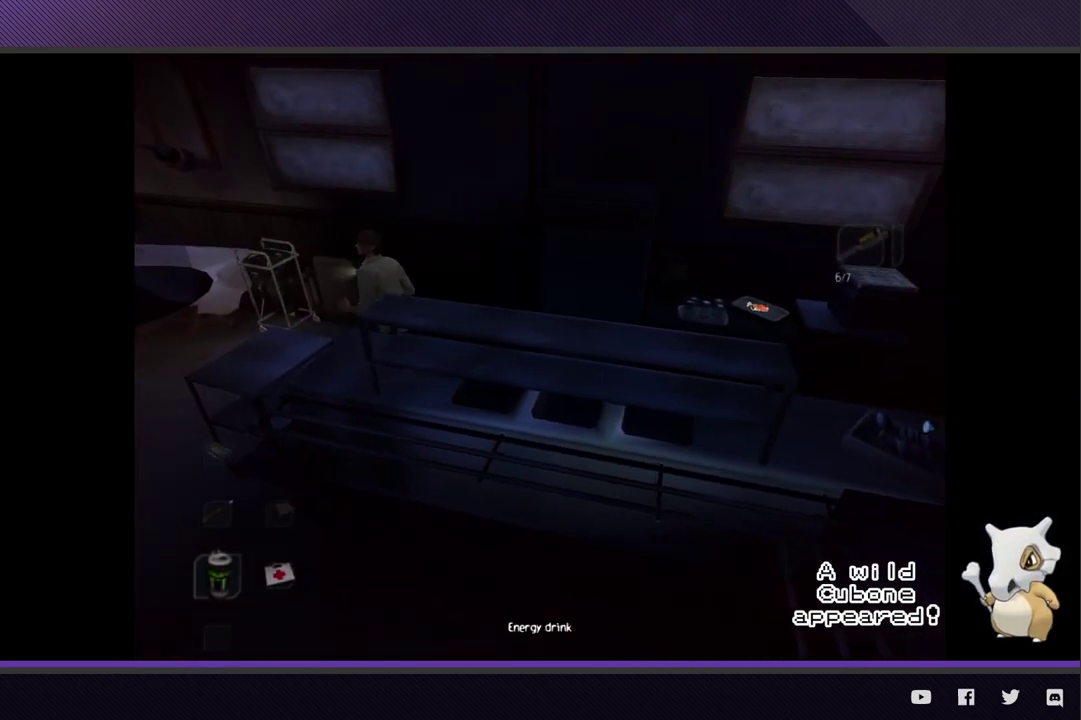
{"buttons": [], "left_stick": "left", "right_stick": "center", "events": [[33, "left_stick", "up-left"], [267, "left_stick", "left"]]}
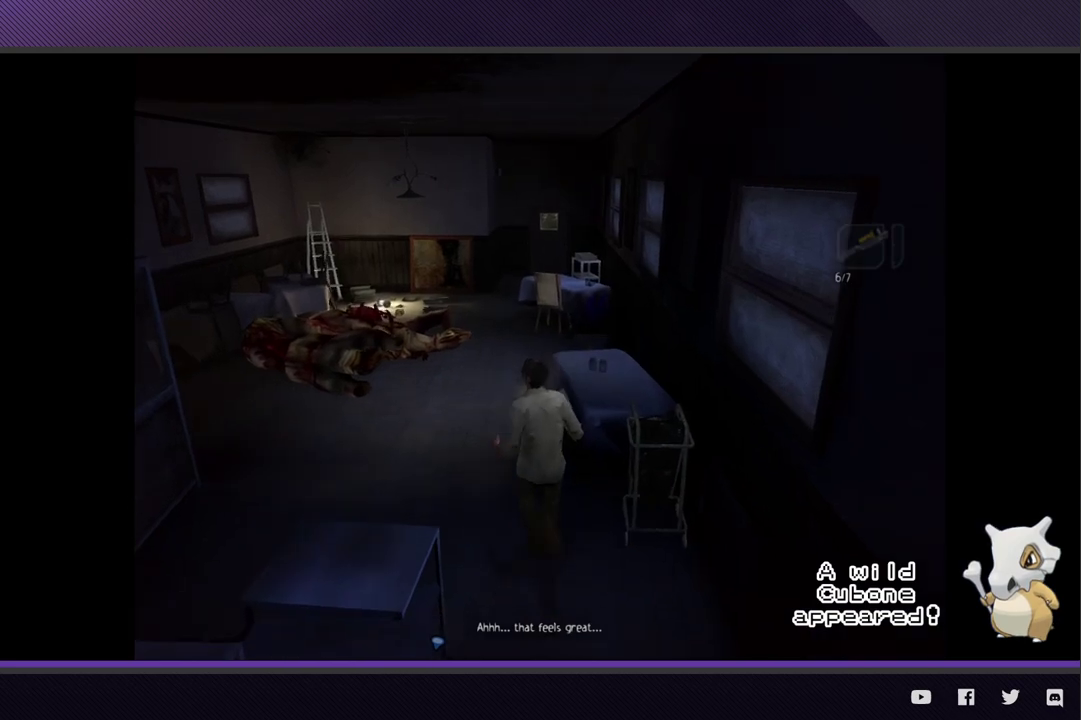
{"buttons": [], "left_stick": "up", "right_stick": "center", "events": [[33, "left_stick", "up-left"], [150, "left_stick", "up"]]}
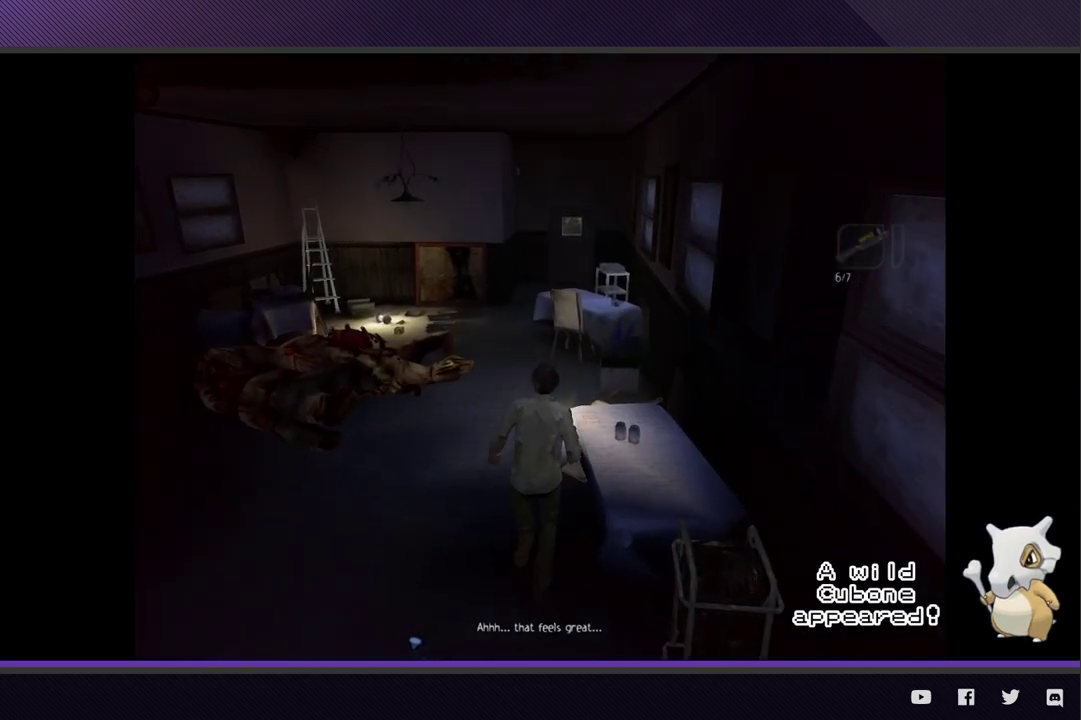
{"buttons": [], "left_stick": "up", "right_stick": "center", "events": [[300, "left_stick", "up-left"], [483, "left_stick", "up"]]}
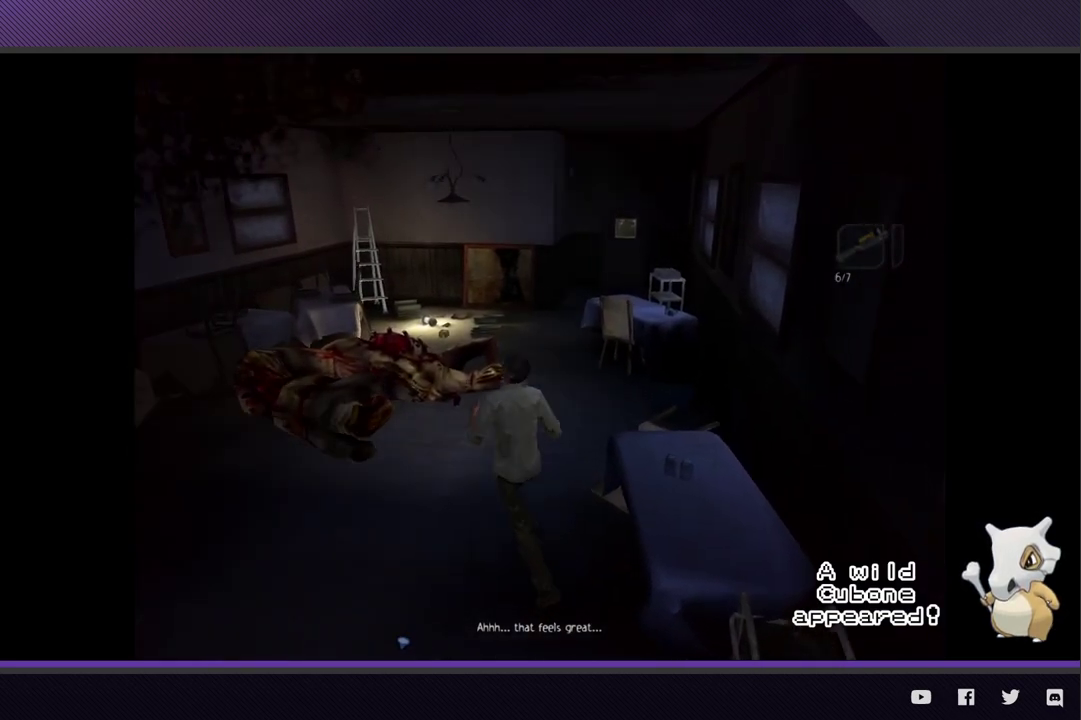
{"buttons": [], "left_stick": "up-right", "right_stick": "center", "events": [[350, "left_stick", "up-right"]]}
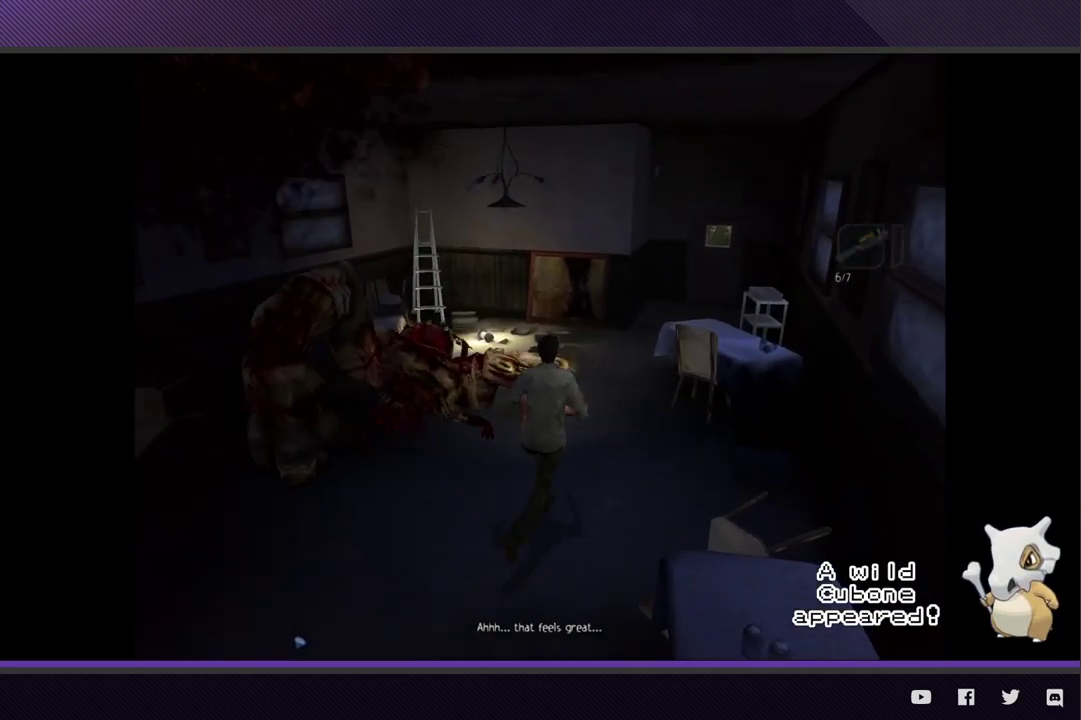
{"buttons": [], "left_stick": "up", "right_stick": "center", "events": [[483, "left_stick", "up"]]}
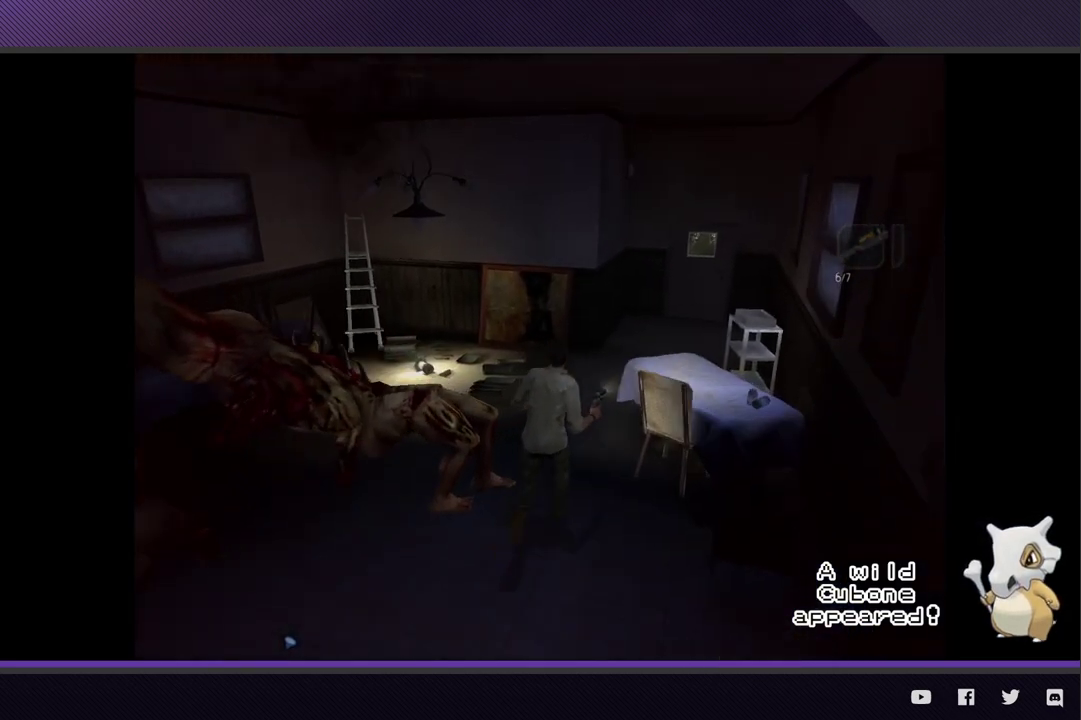
{"buttons": [], "left_stick": "up-left", "right_stick": "center", "events": [[450, "left_stick", "up-left"]]}
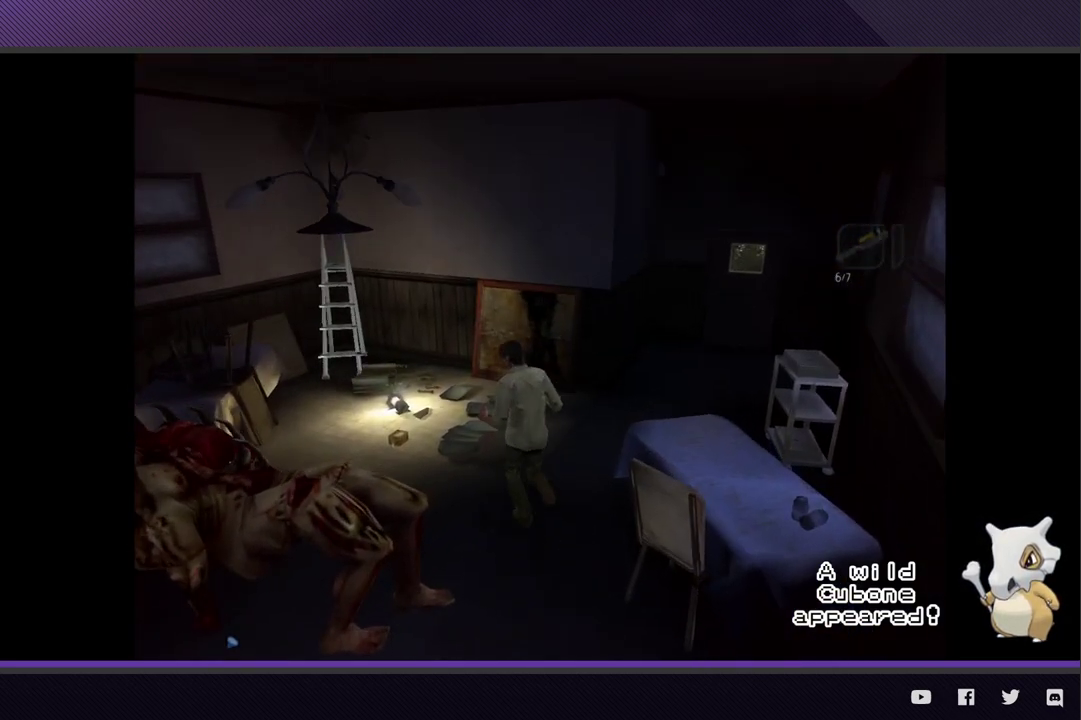
{"buttons": ["A"], "left_stick": "up-left", "right_stick": "center", "events": [[167, "A", "down"], [250, "A", "up"], [350, "A", "down"], [433, "A", "up"], [500, "A", "down"]]}
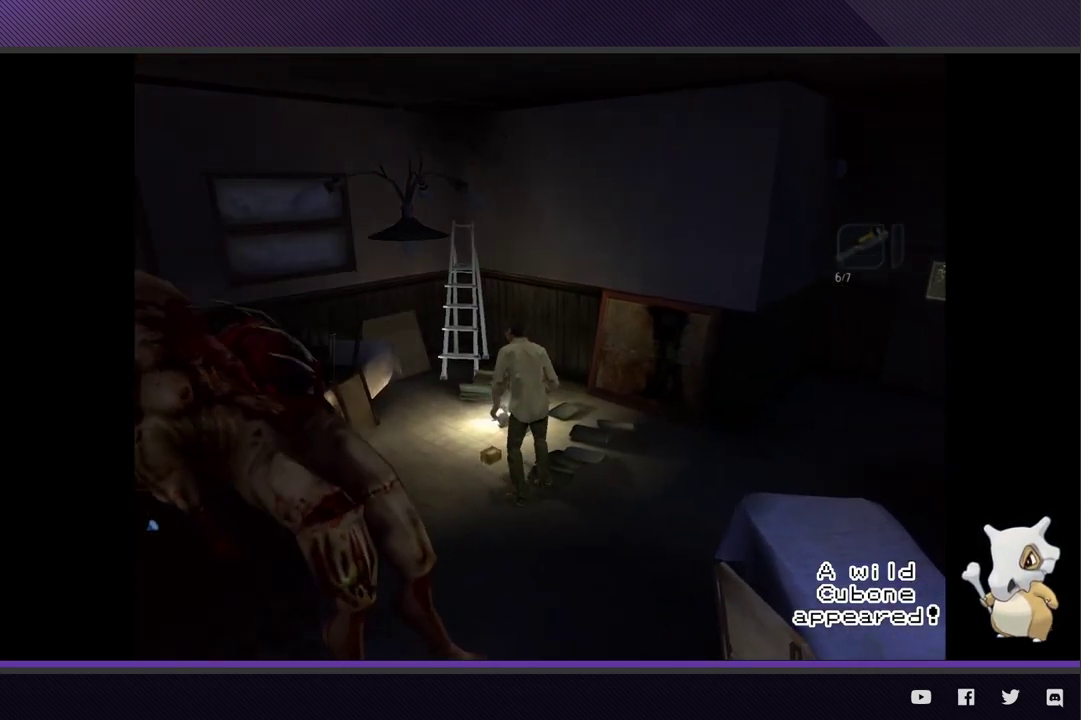
{"buttons": [], "left_stick": "center", "right_stick": "center", "events": [[67, "left_stick", "center"], [100, "A", "up"], [167, "A", "down"], [267, "A", "up"]]}
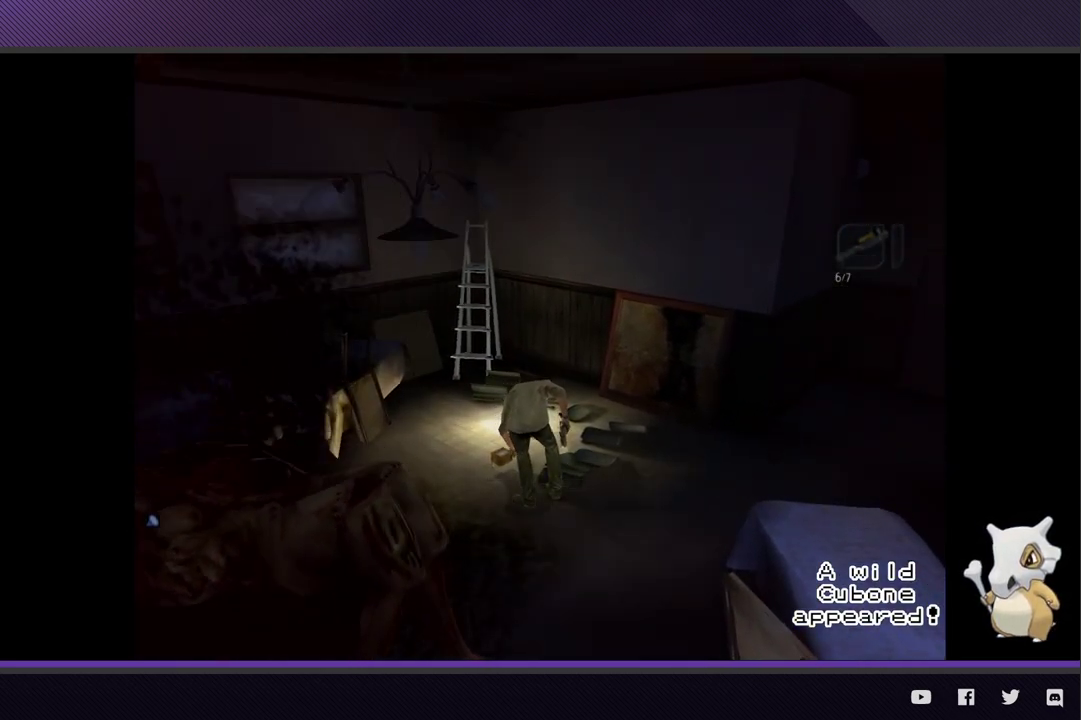
{"buttons": [], "left_stick": "center", "right_stick": "center", "events": []}
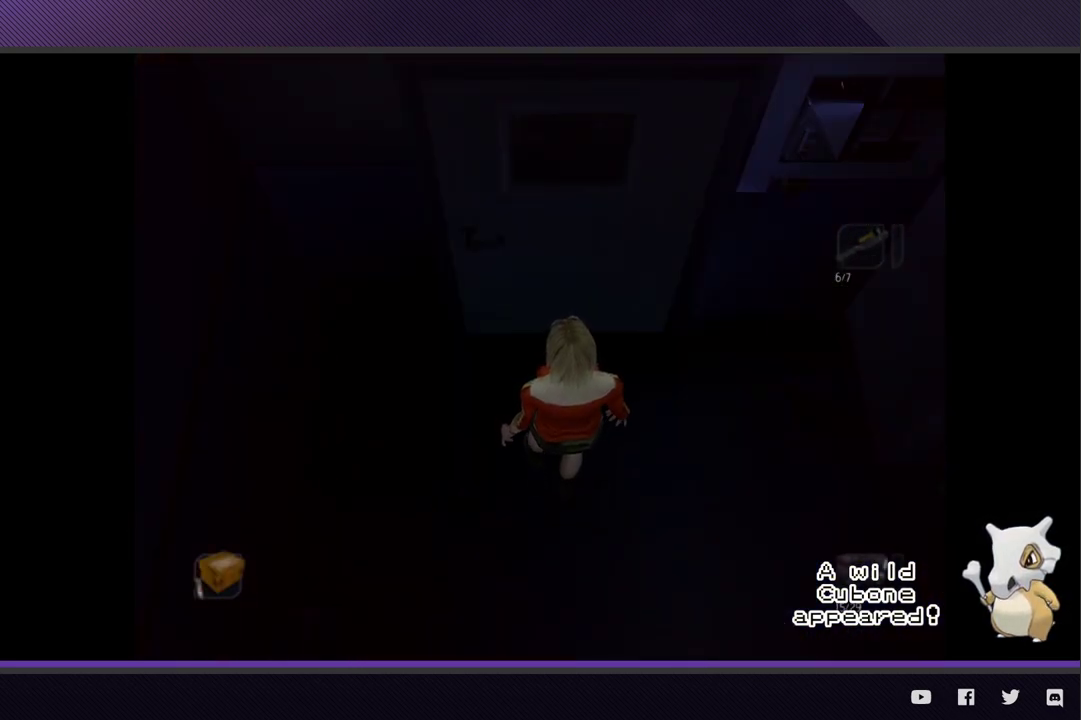
{"buttons": [], "left_stick": "center", "right_stick": "center", "events": []}
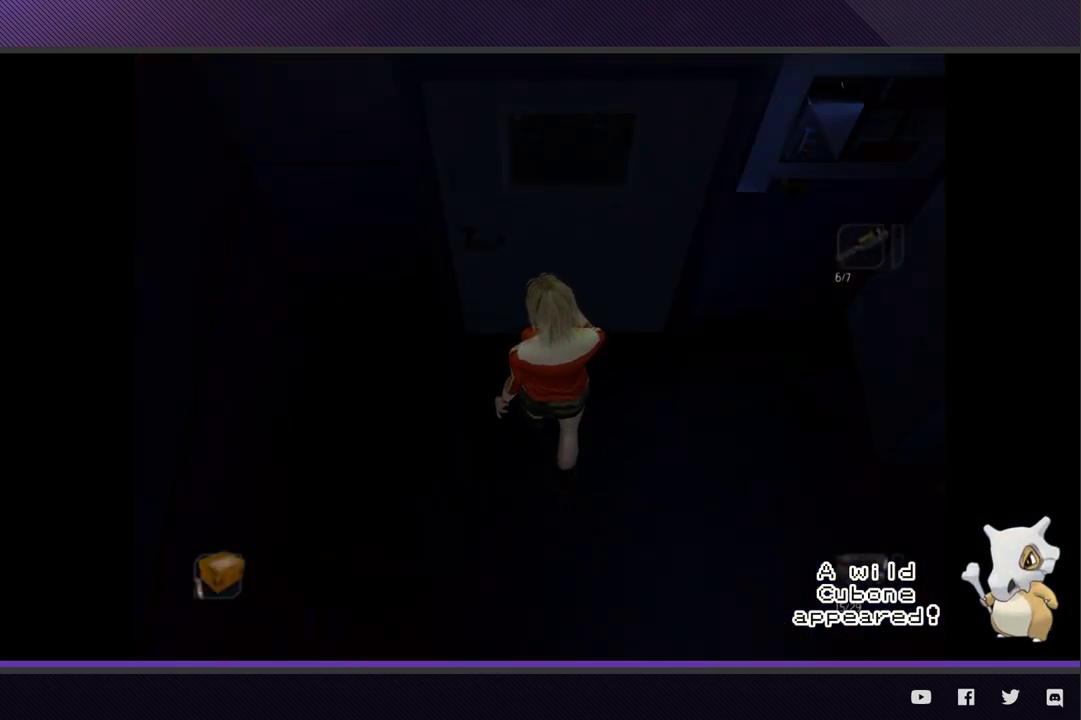
{"buttons": [], "left_stick": "center", "right_stick": "center", "events": []}
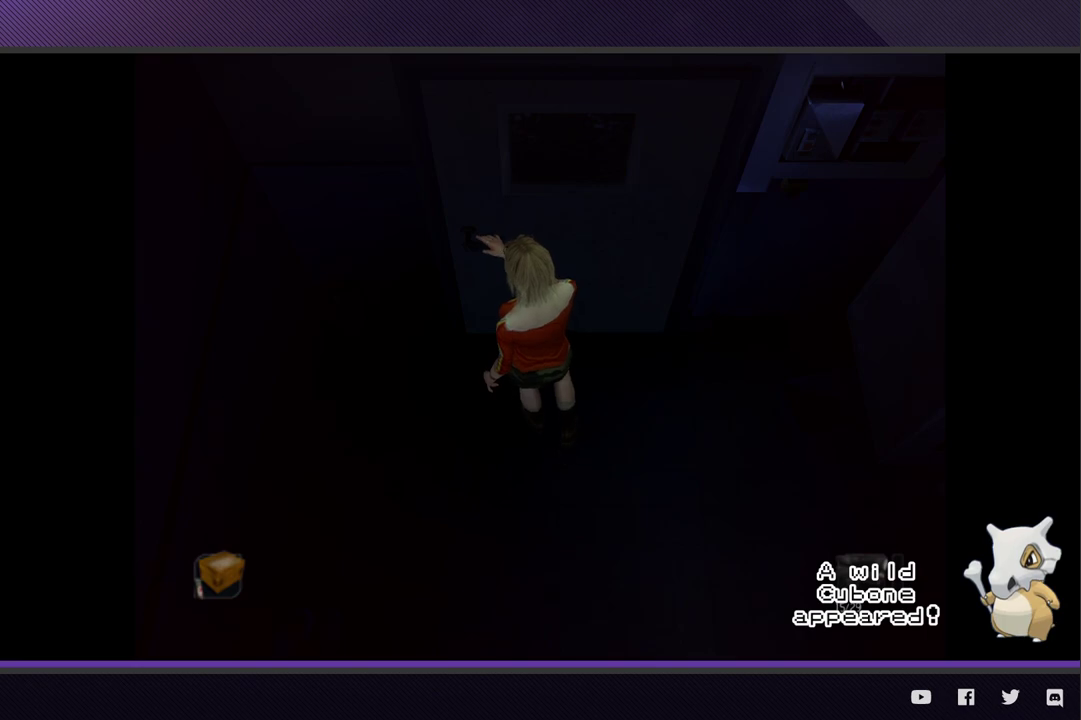
{"buttons": [], "left_stick": "down", "right_stick": "center", "events": [[33, "left_stick", "down"]]}
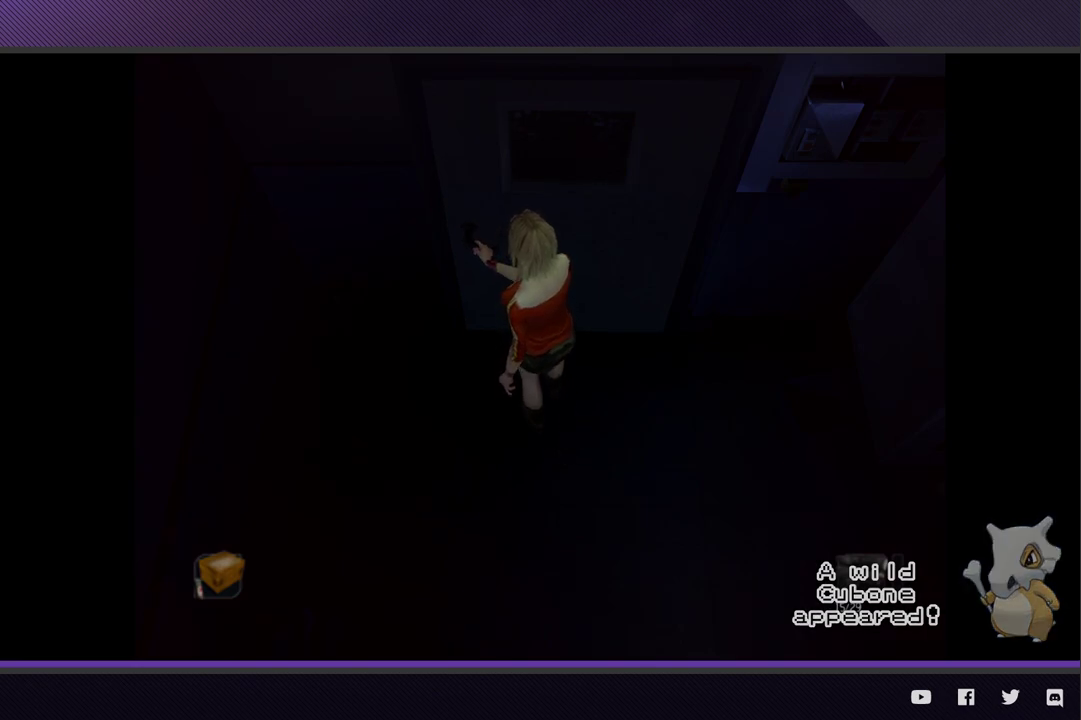
{"buttons": [], "left_stick": "down", "right_stick": "center", "events": []}
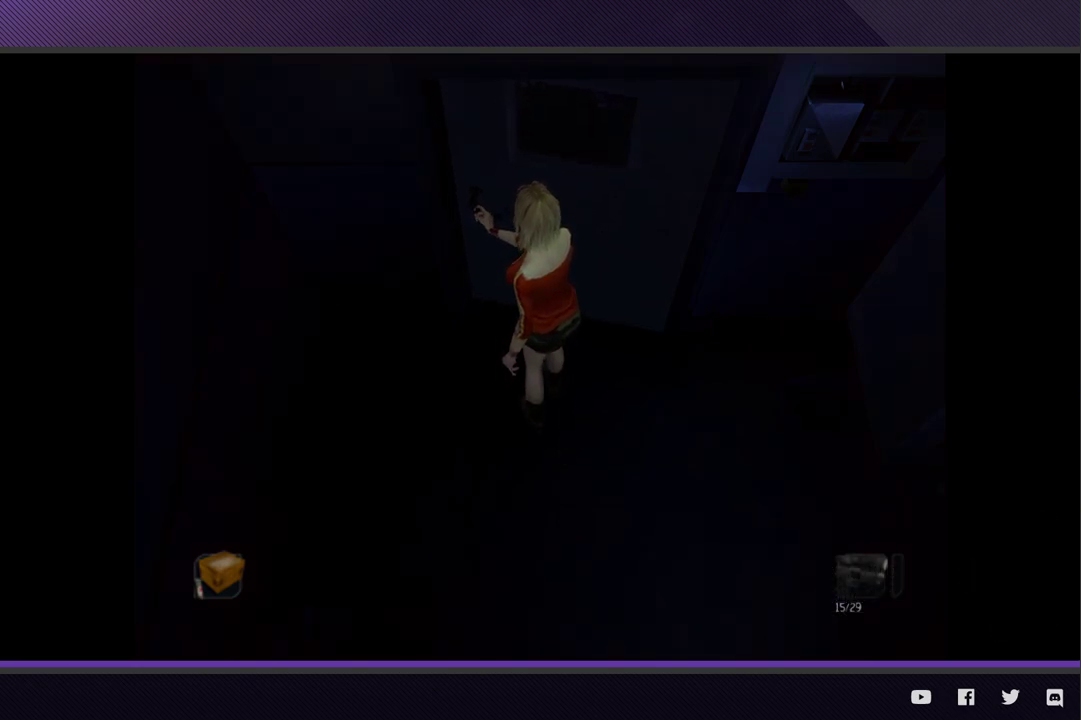
{"buttons": [], "left_stick": "down", "right_stick": "center", "events": []}
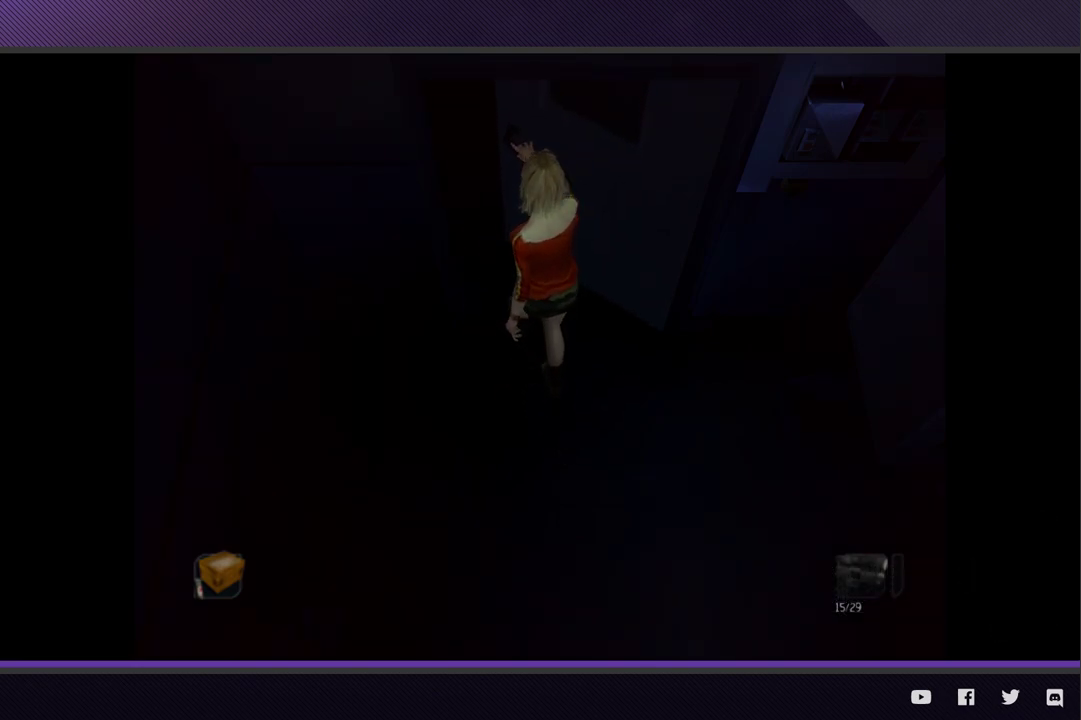
{"buttons": [], "left_stick": "down", "right_stick": "center", "events": []}
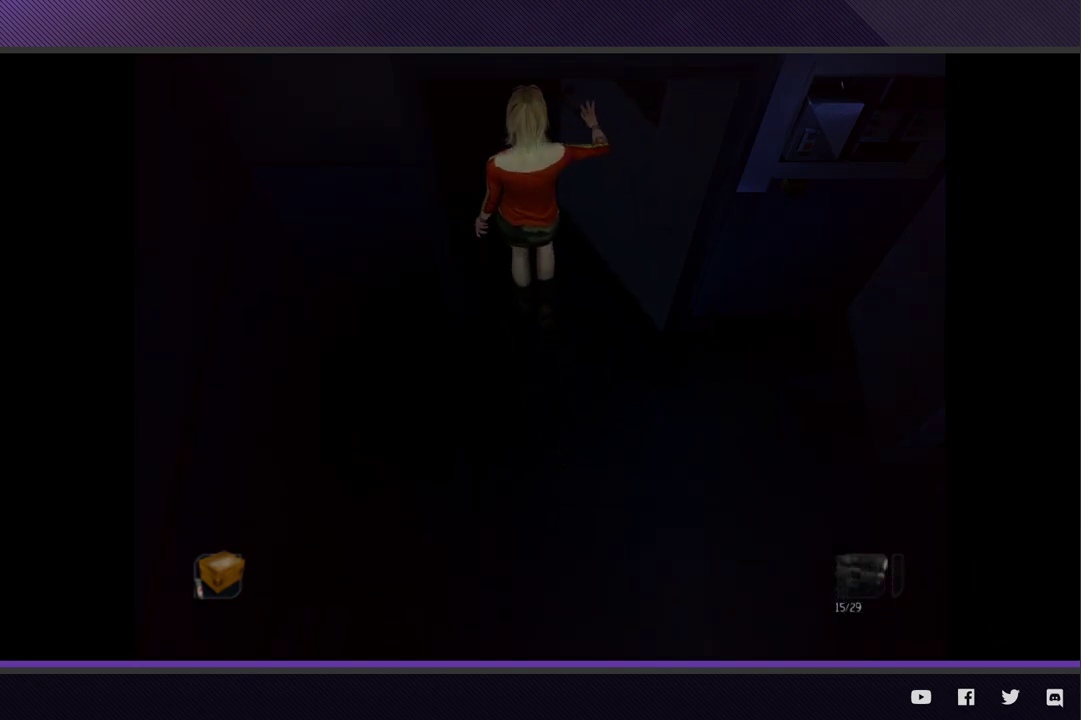
{"buttons": [], "left_stick": "down", "right_stick": "center", "events": []}
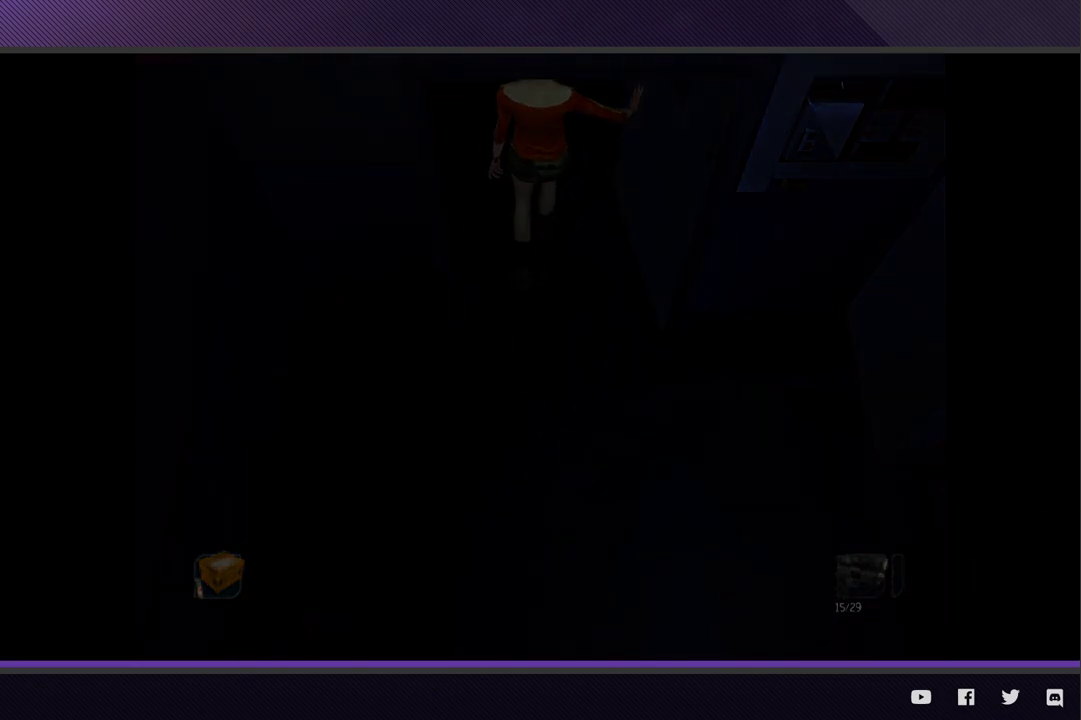
{"buttons": [], "left_stick": "down", "right_stick": "center", "events": []}
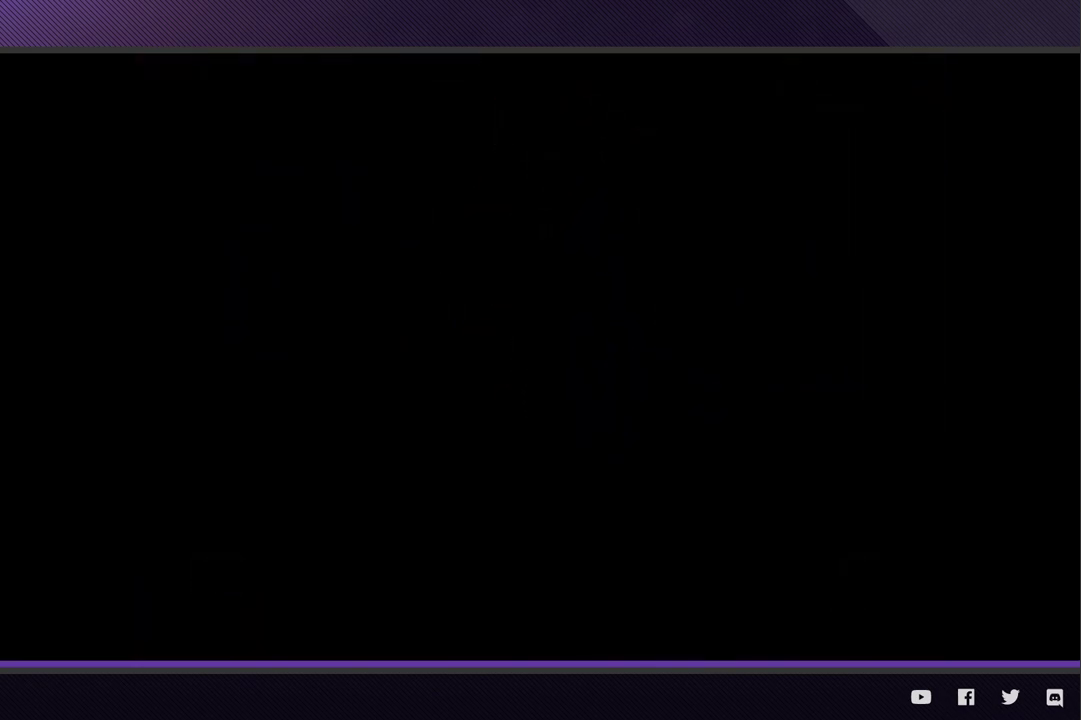
{"buttons": [], "left_stick": "down", "right_stick": "center", "events": []}
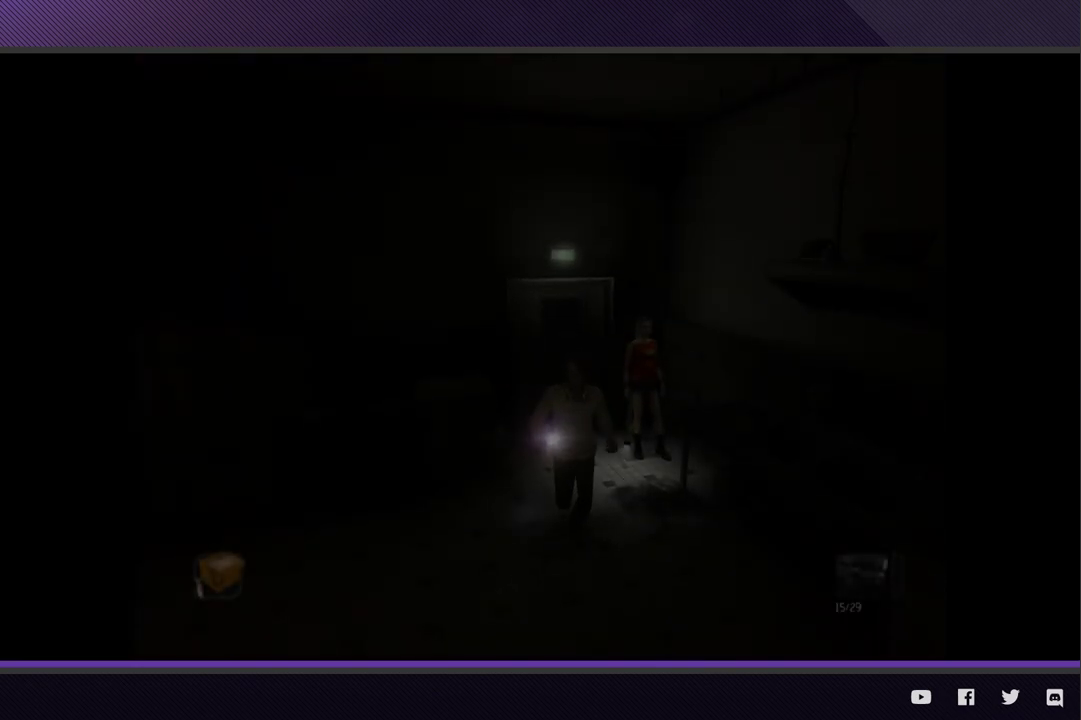
{"buttons": [], "left_stick": "down-left", "right_stick": "center", "events": [[67, "left_stick", "down-left"]]}
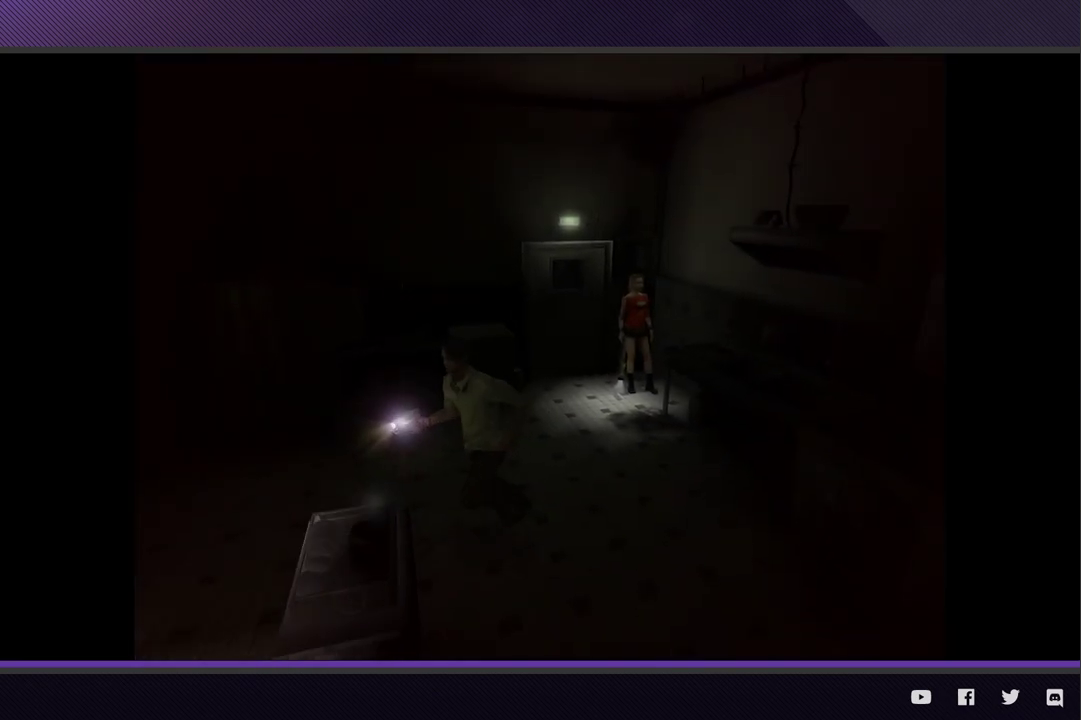
{"buttons": [], "left_stick": "down-left", "right_stick": "center", "events": []}
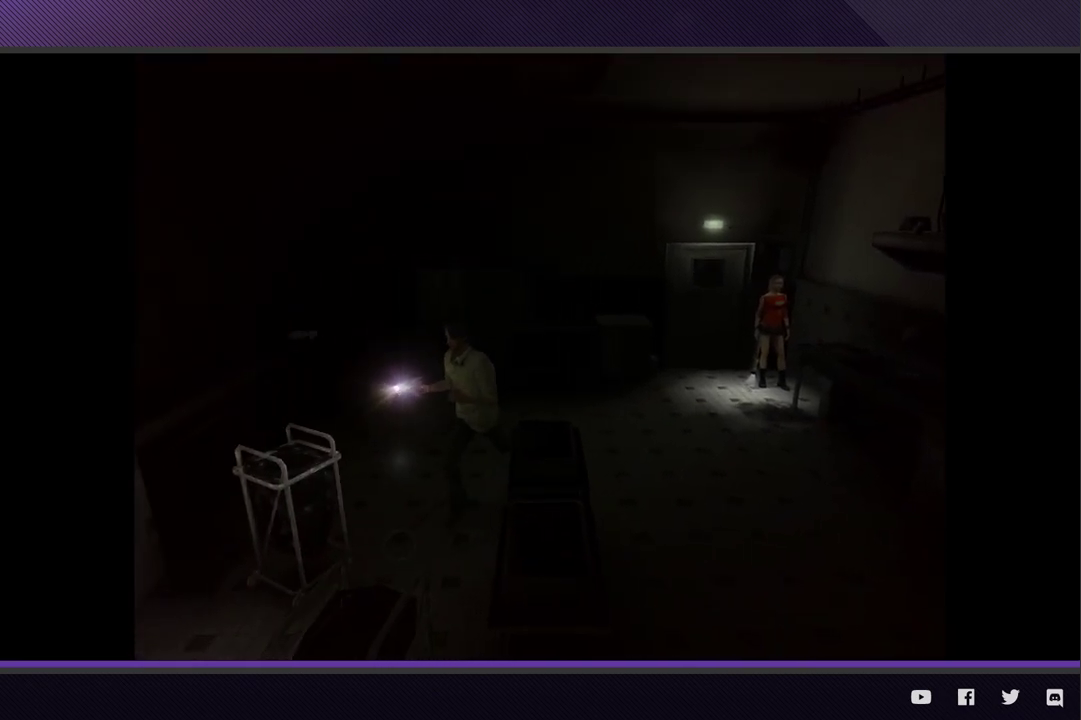
{"buttons": [], "left_stick": "down-left", "right_stick": "center", "events": []}
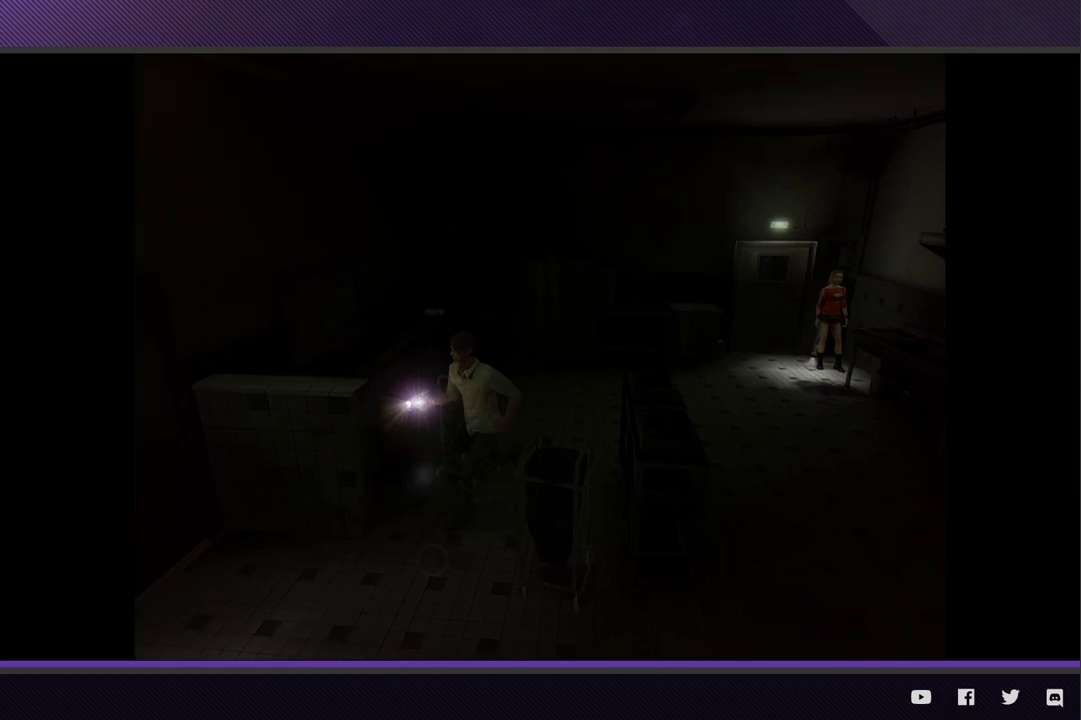
{"buttons": [], "left_stick": "down-left", "right_stick": "center", "events": [[33, "A", "down"], [133, "A", "up"], [217, "A", "down"], [300, "A", "up"], [383, "A", "down"], [467, "A", "up"]]}
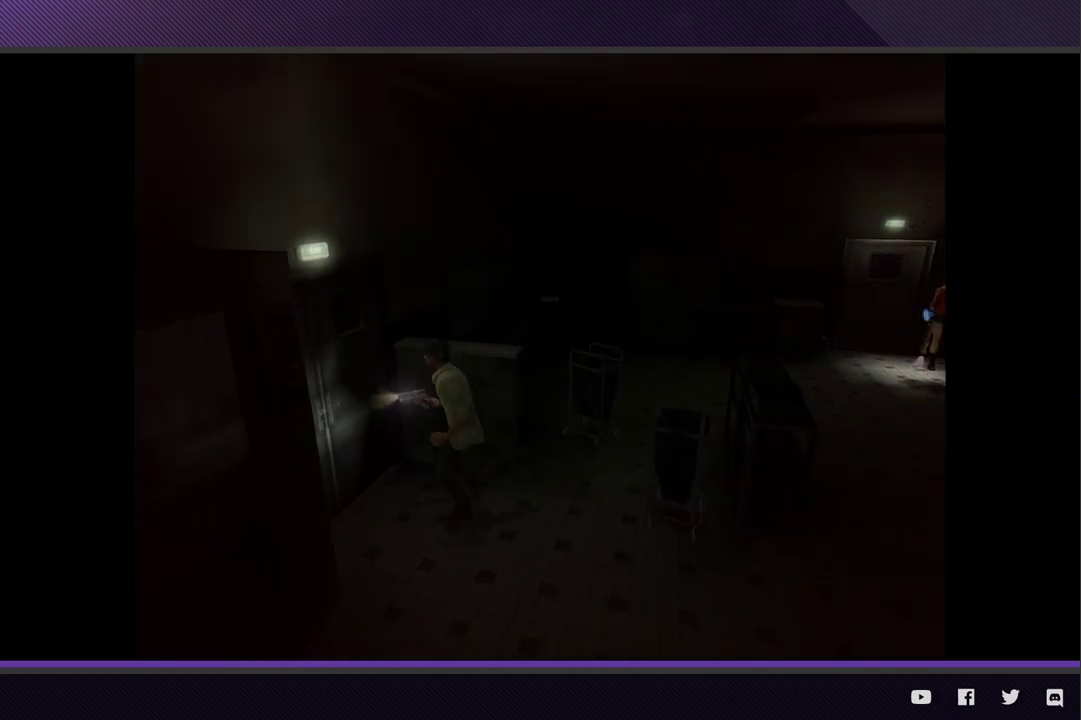
{"buttons": [], "left_stick": "center", "right_stick": "center", "events": [[50, "A", "down"], [83, "left_stick", "left"], [167, "A", "up"], [233, "A", "down"], [317, "A", "up"], [333, "left_stick", "center"]]}
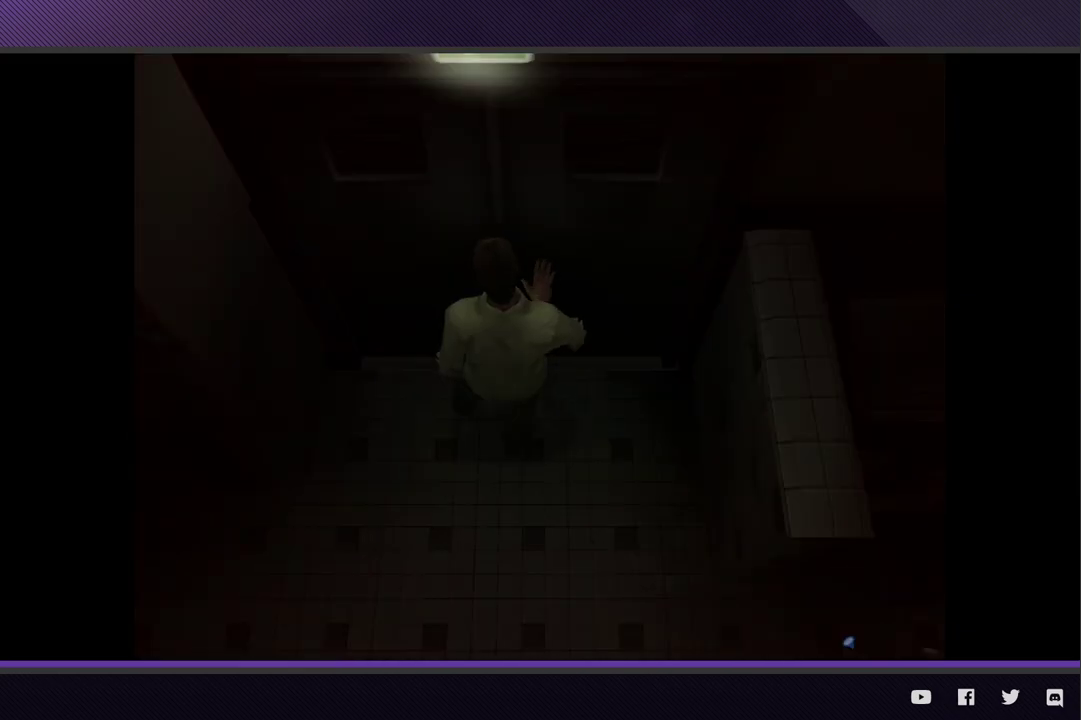
{"buttons": [], "left_stick": "center", "right_stick": "center", "events": []}
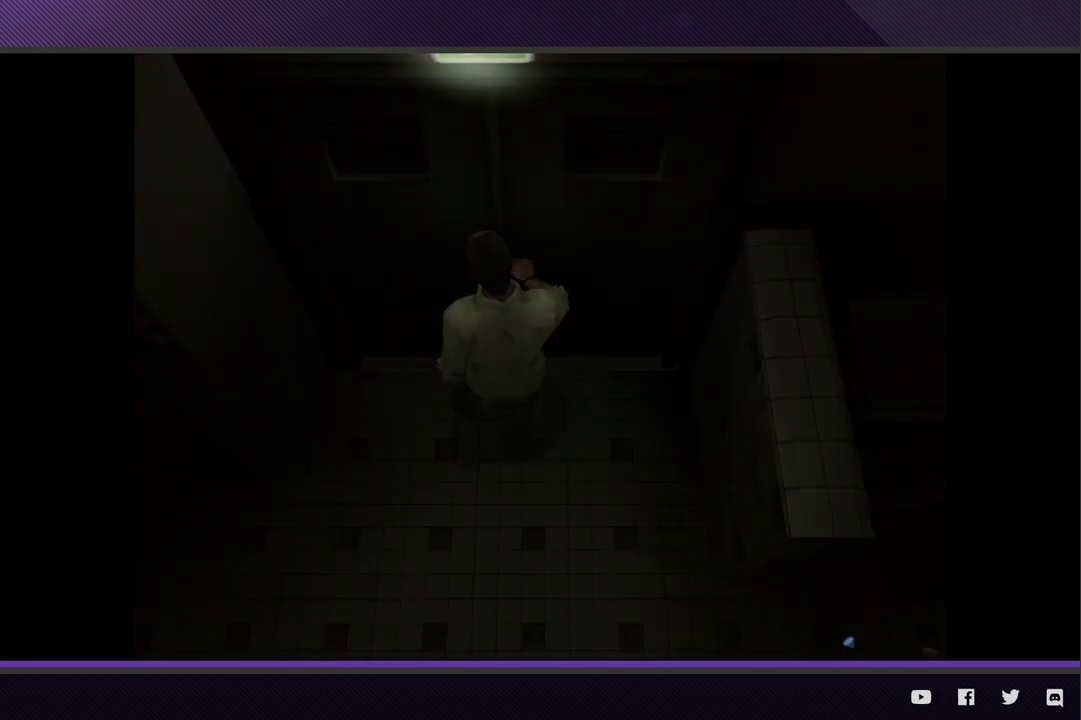
{"buttons": [], "left_stick": "down", "right_stick": "center", "events": [[200, "left_stick", "down"]]}
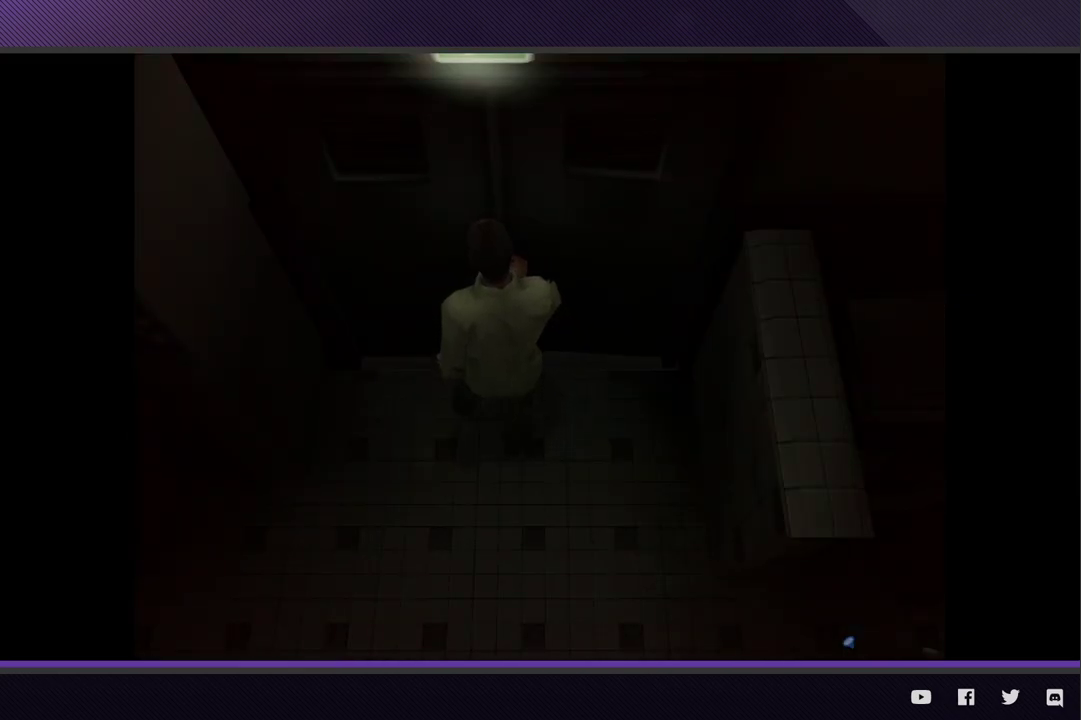
{"buttons": [], "left_stick": "down", "right_stick": "center", "events": []}
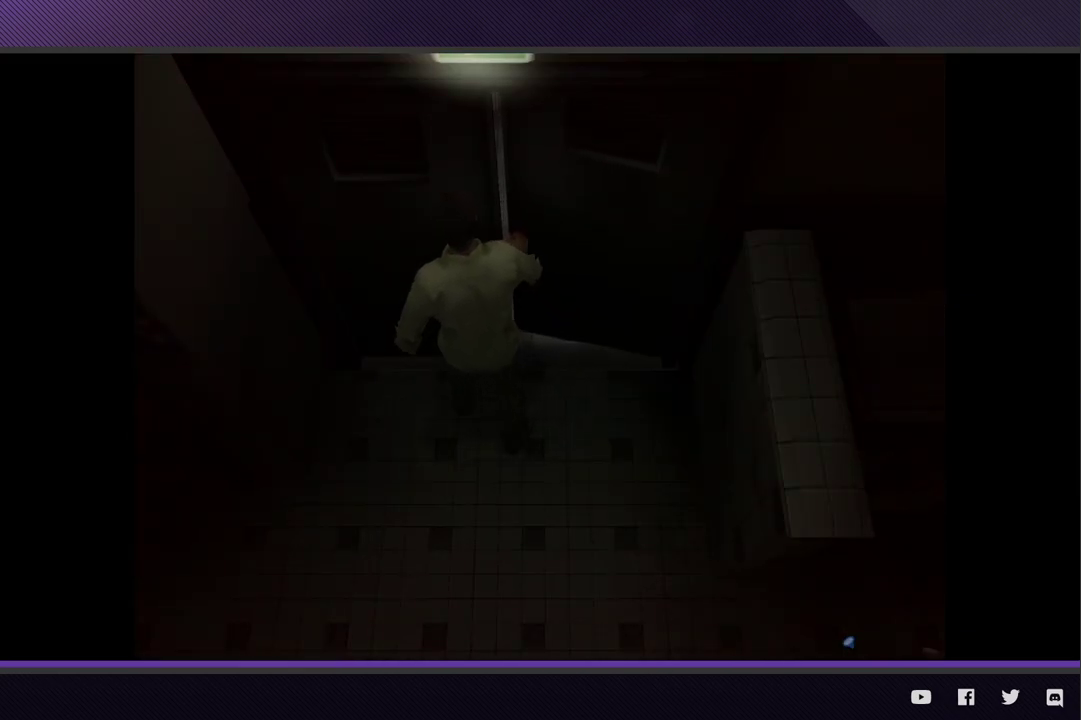
{"buttons": [], "left_stick": "down", "right_stick": "center", "events": []}